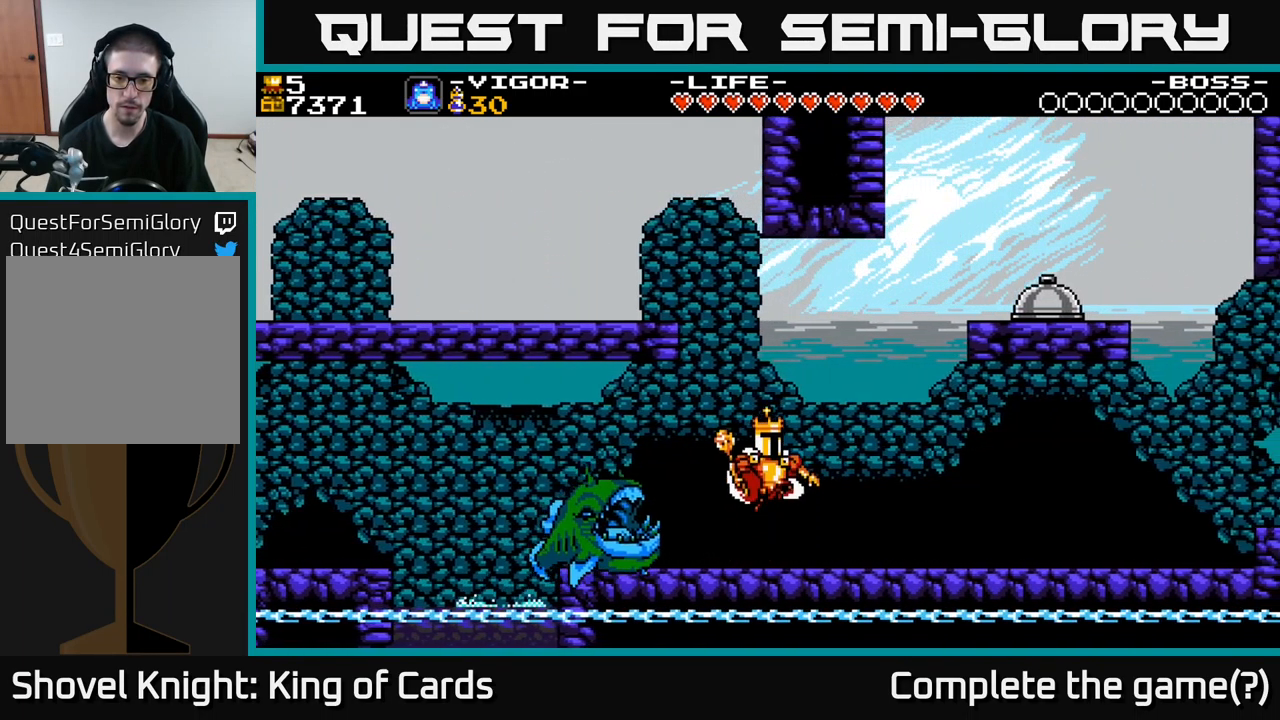
Gameplay with a controller (Xbox layout); each line is a JSON object with the inputs held at the frame after it. "events" lists button and stick changes between this image and that frame as [ms after this image, input, new state], when the widget could be followed in between. Not read: left_stick.
{"buttons": ["A", "DPAD_RIGHT"], "right_stick": "center", "events": []}
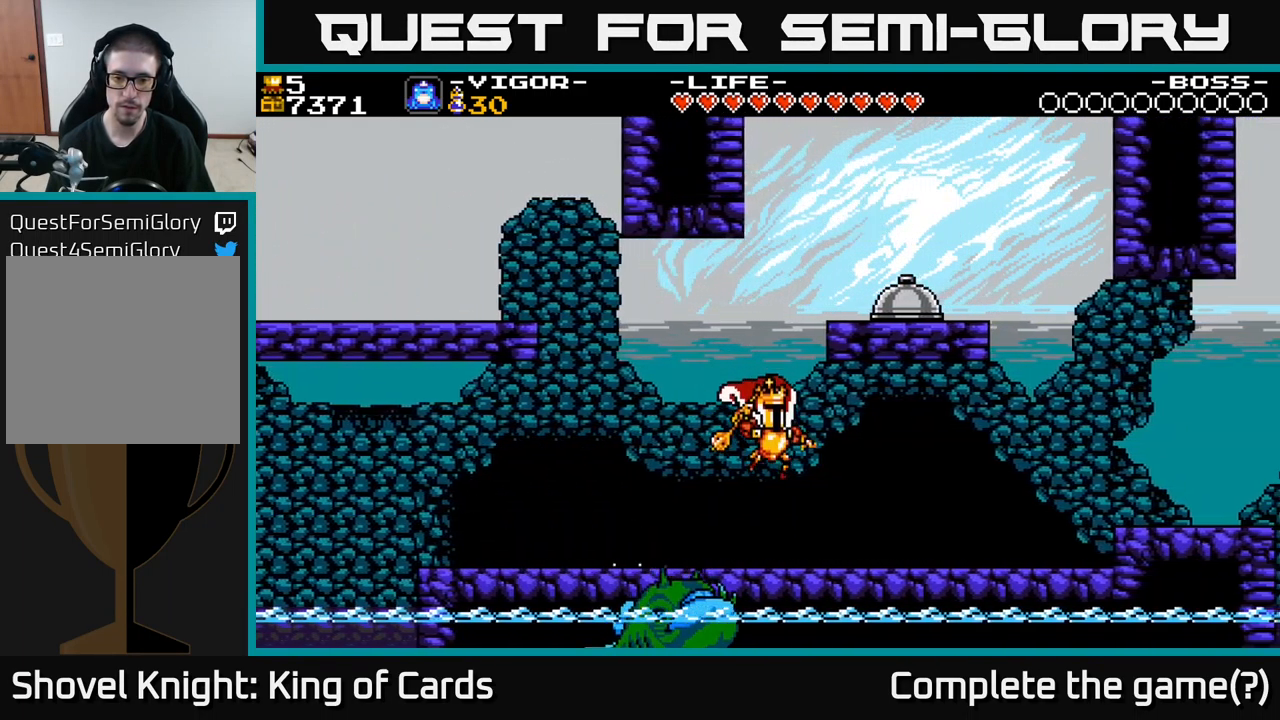
{"buttons": ["DPAD_RIGHT"], "right_stick": "center", "events": [[17, "A", "up"]]}
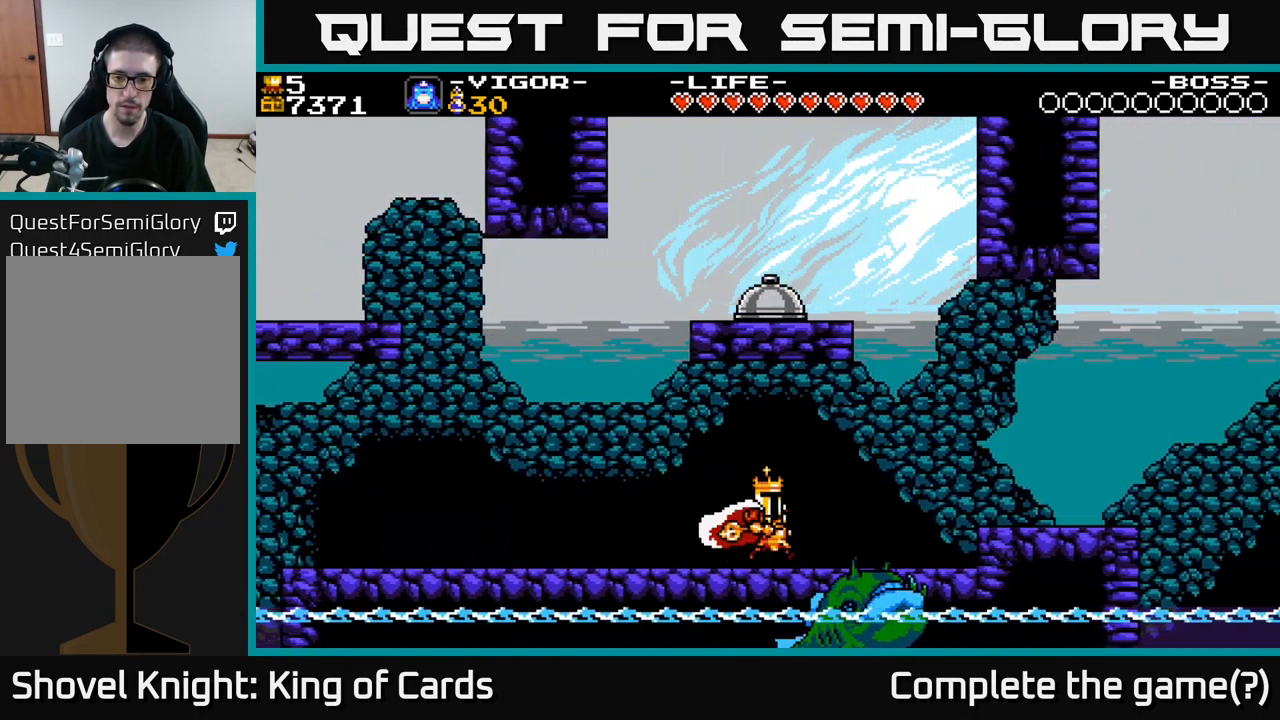
{"buttons": [], "right_stick": "center", "events": [[484, "DPAD_RIGHT", "up"]]}
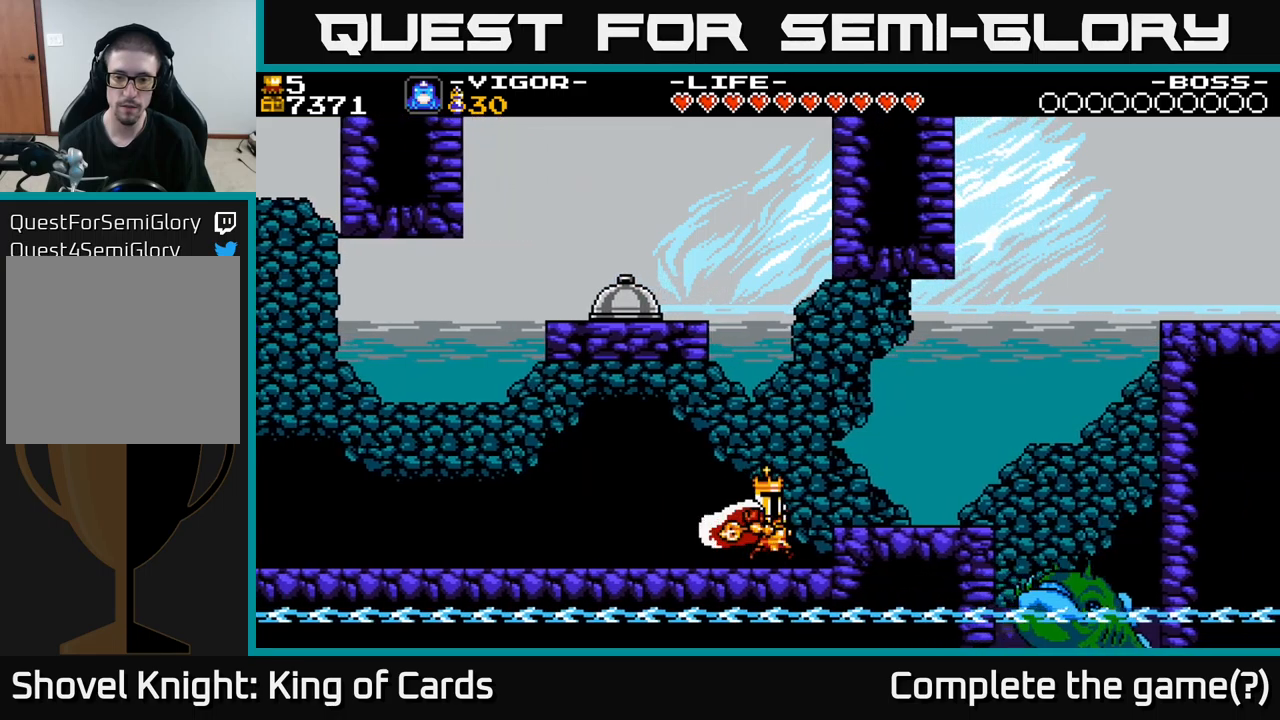
{"buttons": [], "right_stick": "center", "events": []}
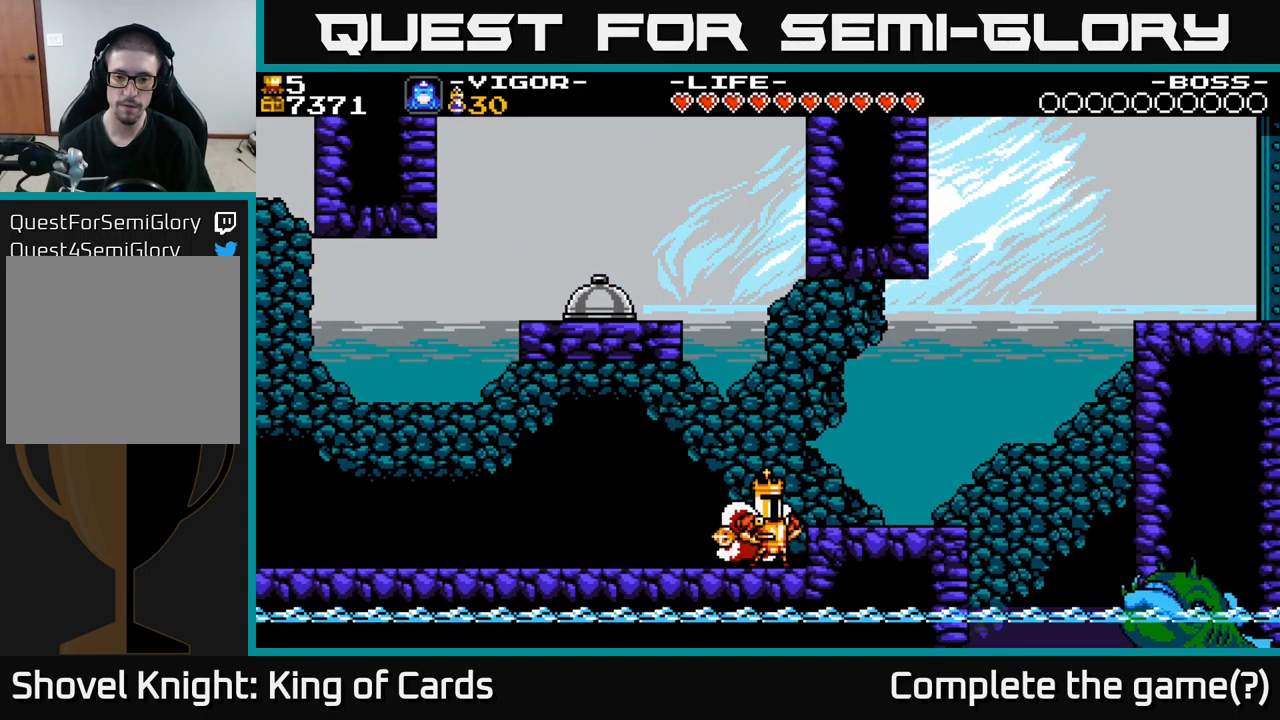
{"buttons": ["A"], "right_stick": "center", "events": [[467, "A", "down"]]}
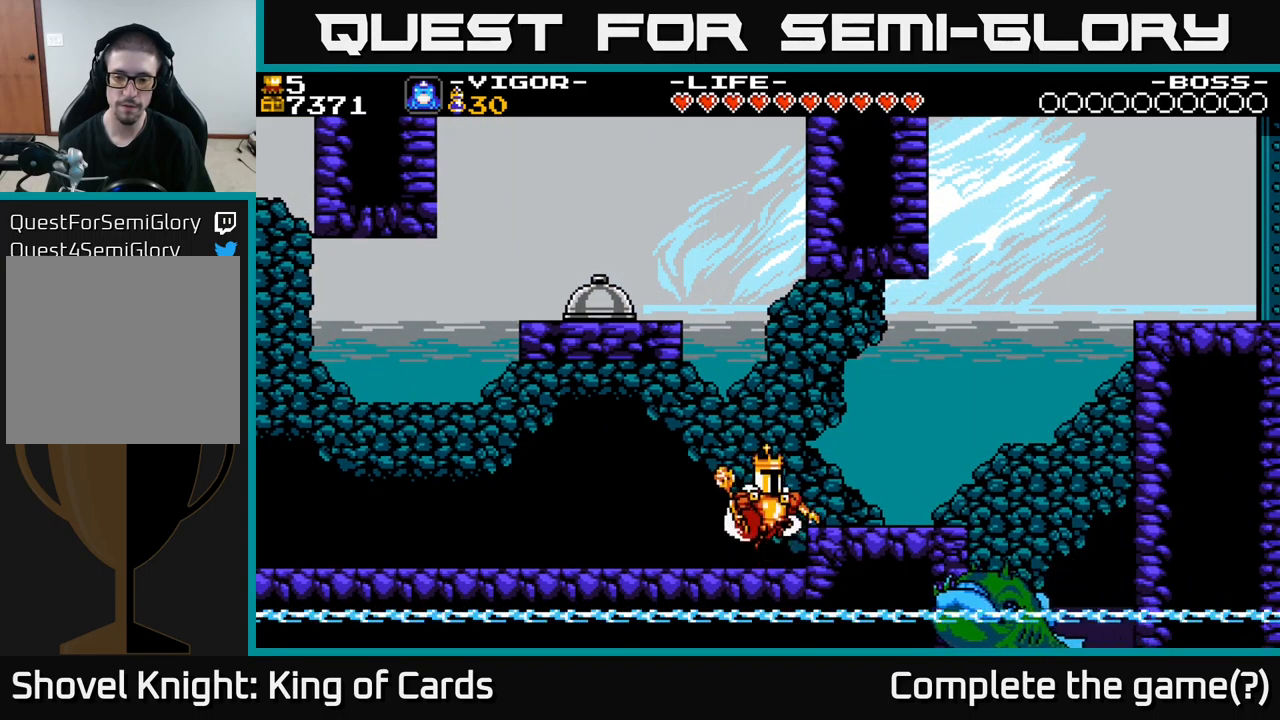
{"buttons": [], "right_stick": "center", "events": [[67, "DPAD_RIGHT", "down"], [467, "A", "up"], [500, "DPAD_RIGHT", "up"]]}
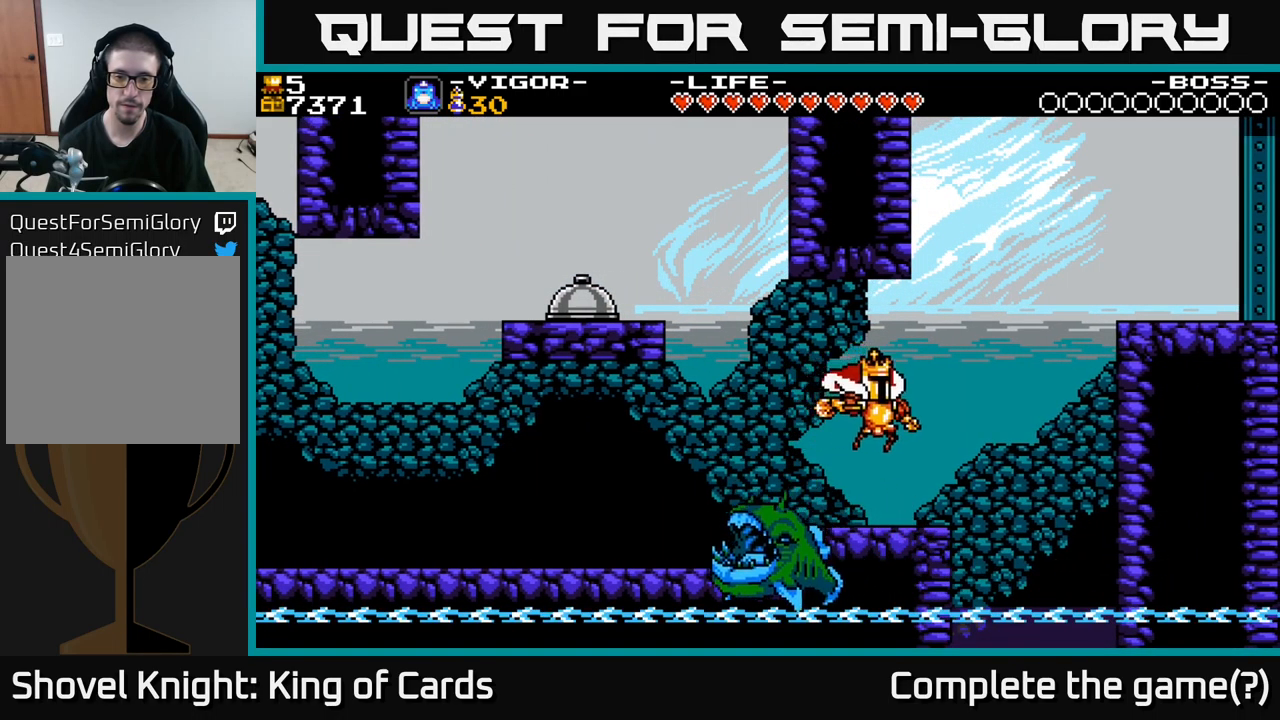
{"buttons": ["A", "DPAD_LEFT"], "right_stick": "center", "events": [[117, "DPAD_LEFT", "down"], [267, "A", "down"]]}
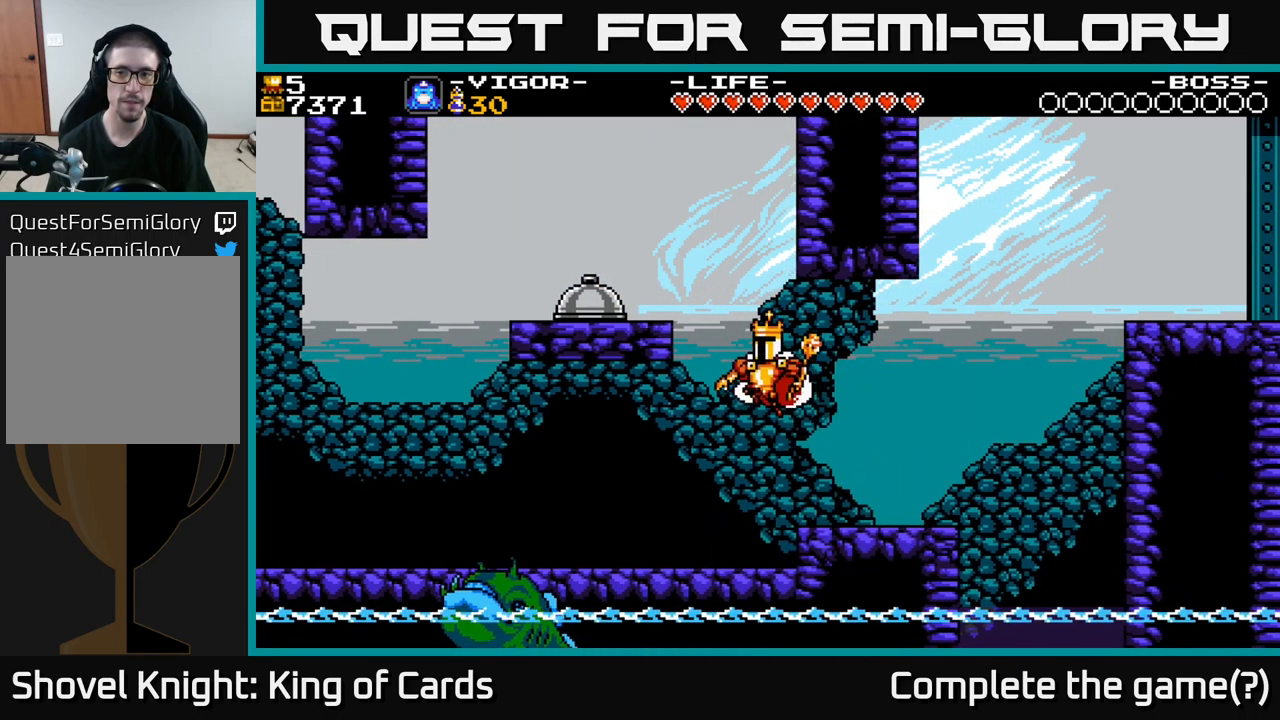
{"buttons": ["DPAD_LEFT"], "right_stick": "center", "events": [[100, "X", "down"], [217, "A", "up"], [250, "X", "up"]]}
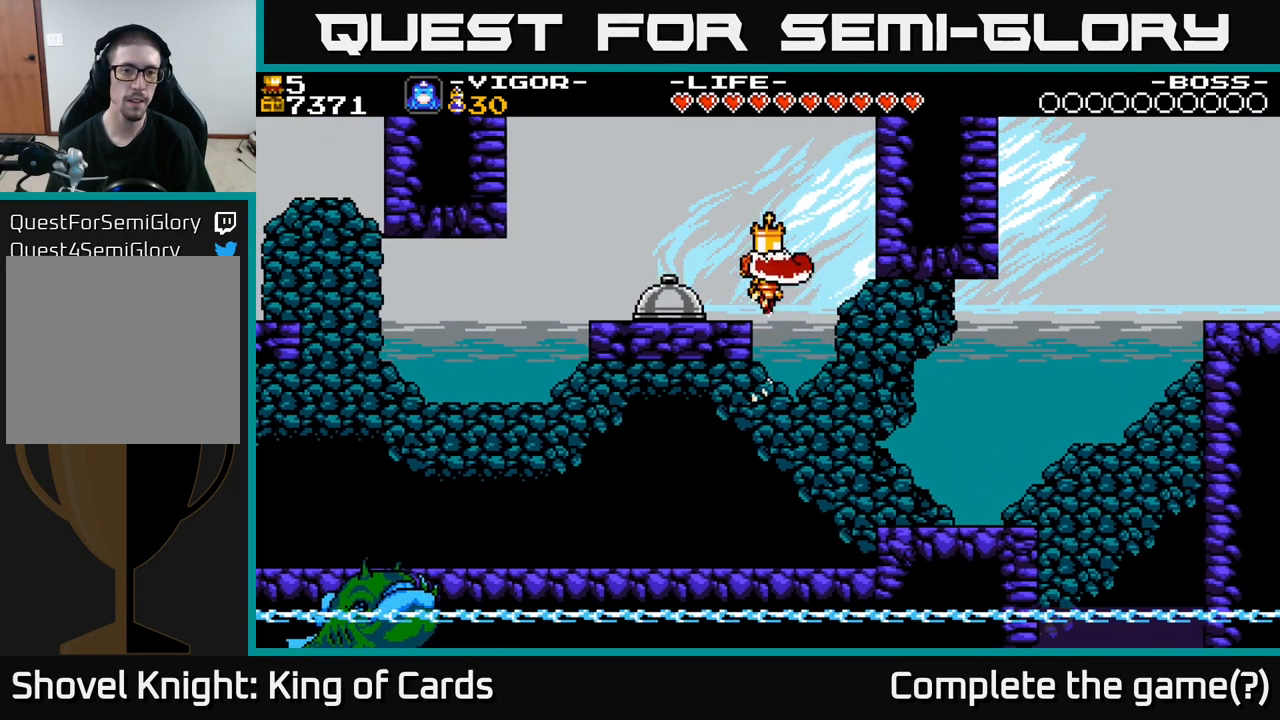
{"buttons": [], "right_stick": "center", "events": [[384, "DPAD_LEFT", "up"]]}
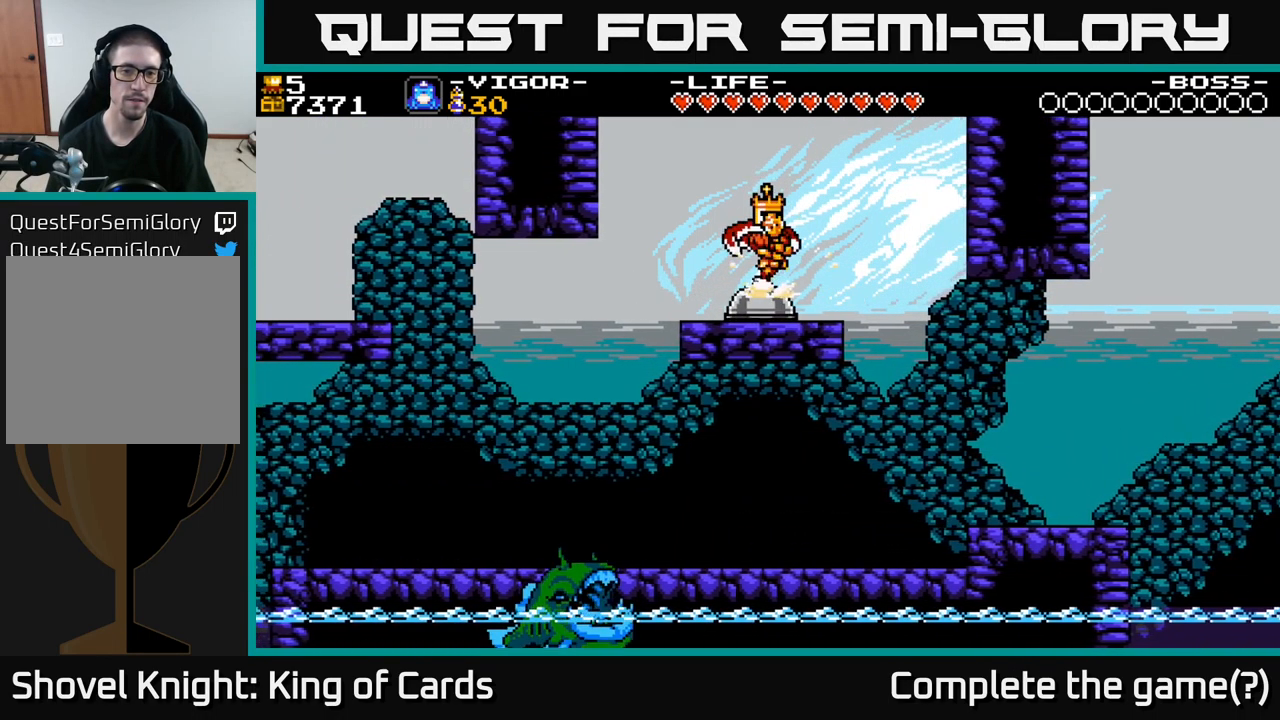
{"buttons": [], "right_stick": "center", "events": []}
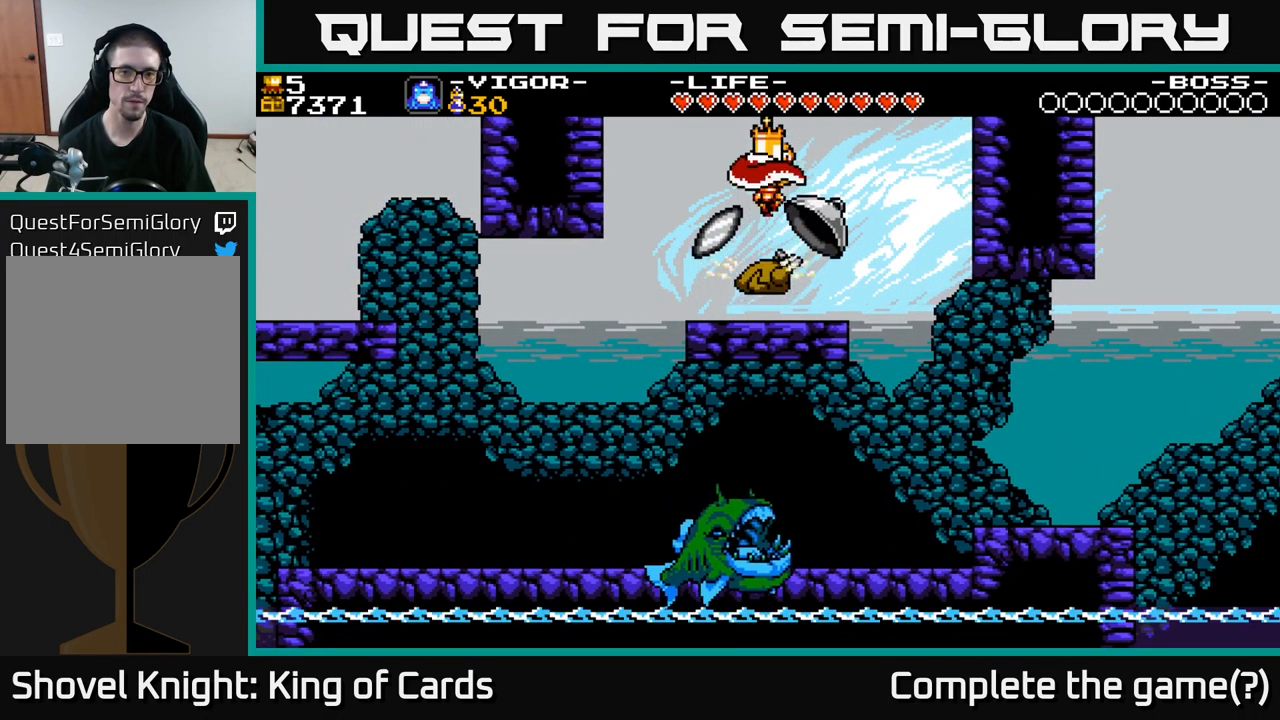
{"buttons": ["DPAD_LEFT"], "right_stick": "center", "events": [[484, "DPAD_LEFT", "down"]]}
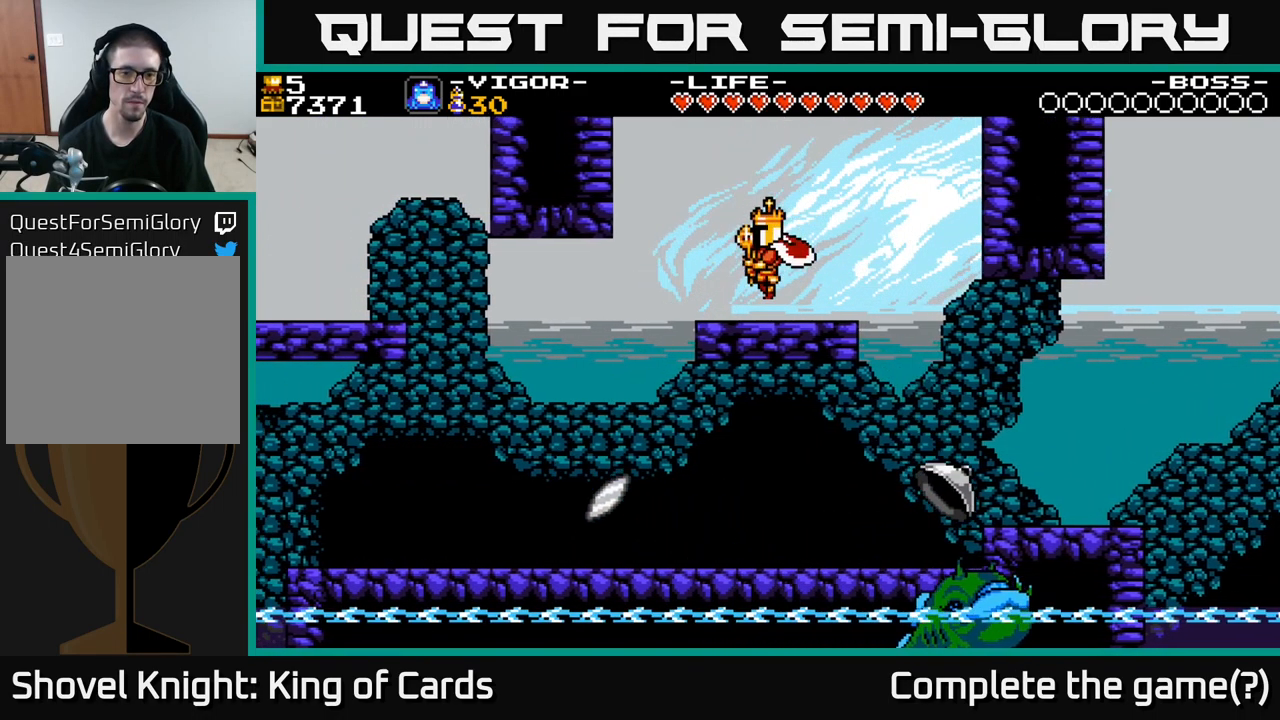
{"buttons": ["DPAD_LEFT"], "right_stick": "center", "events": []}
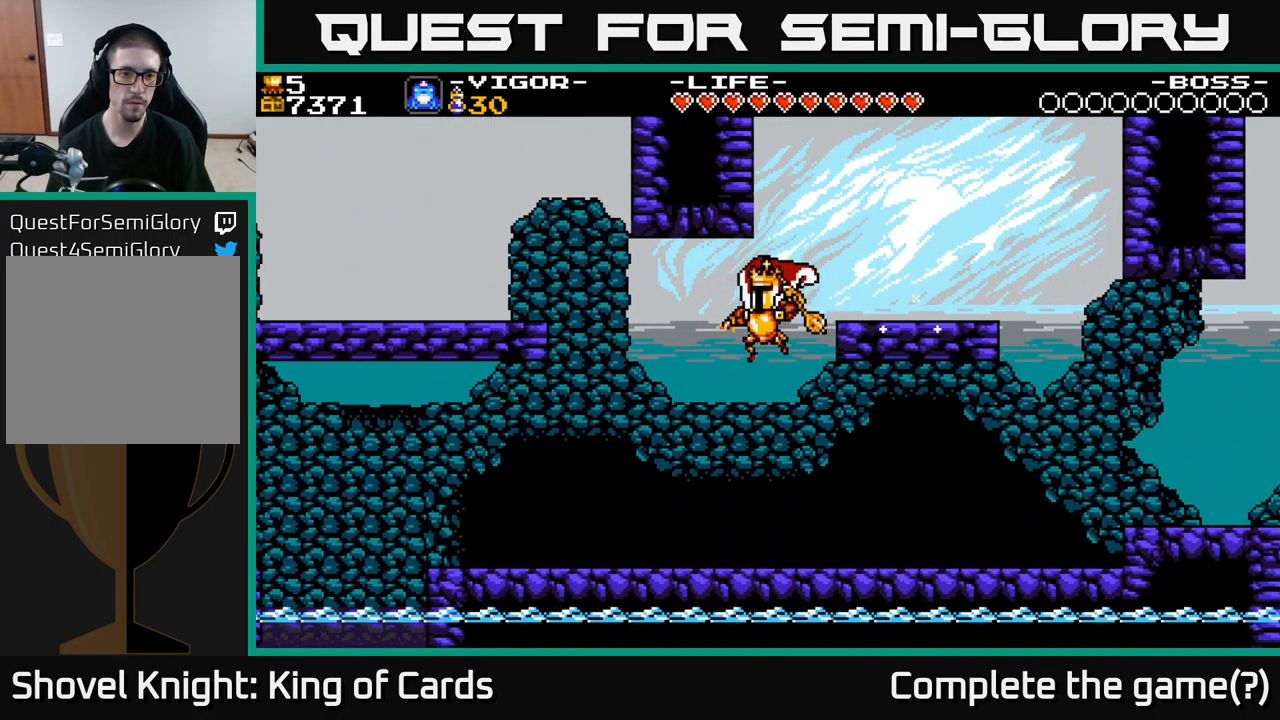
{"buttons": ["X", "DPAD_LEFT"], "right_stick": "center", "events": [[84, "X", "down"]]}
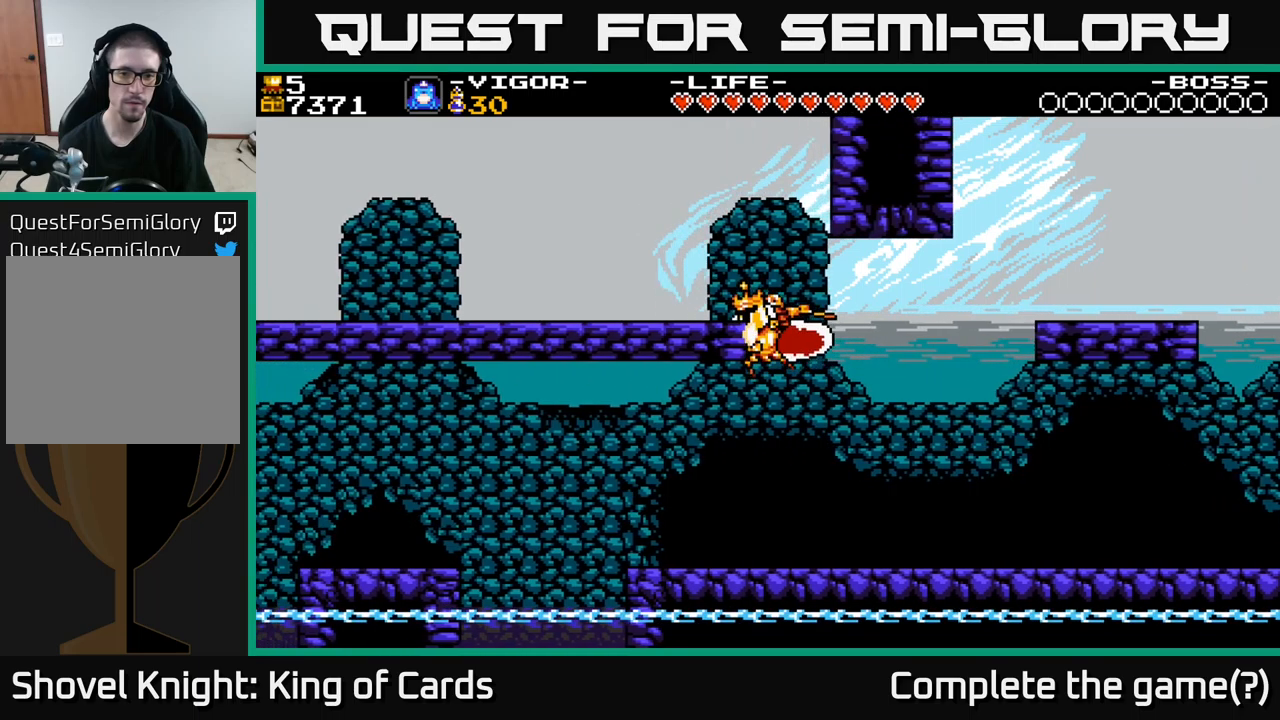
{"buttons": ["DPAD_LEFT"], "right_stick": "center", "events": [[100, "X", "up"]]}
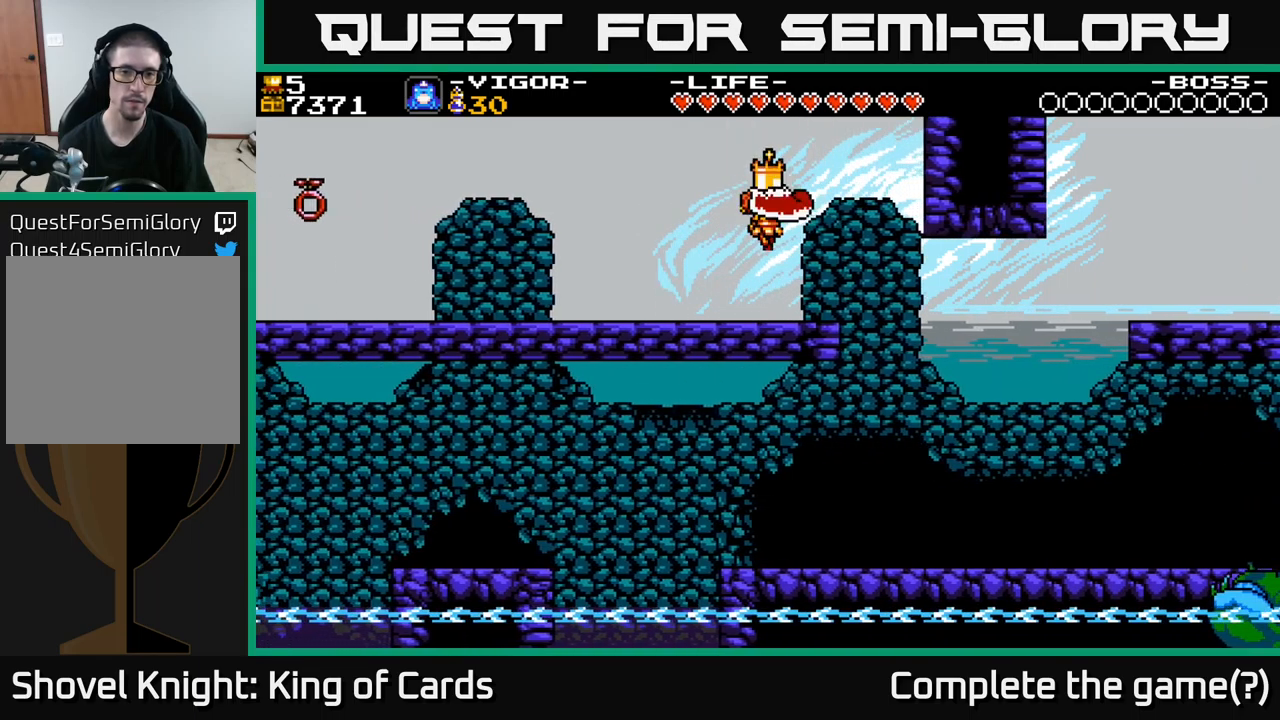
{"buttons": ["DPAD_LEFT"], "right_stick": "center", "events": [[400, "A", "down"], [433, "A", "up"]]}
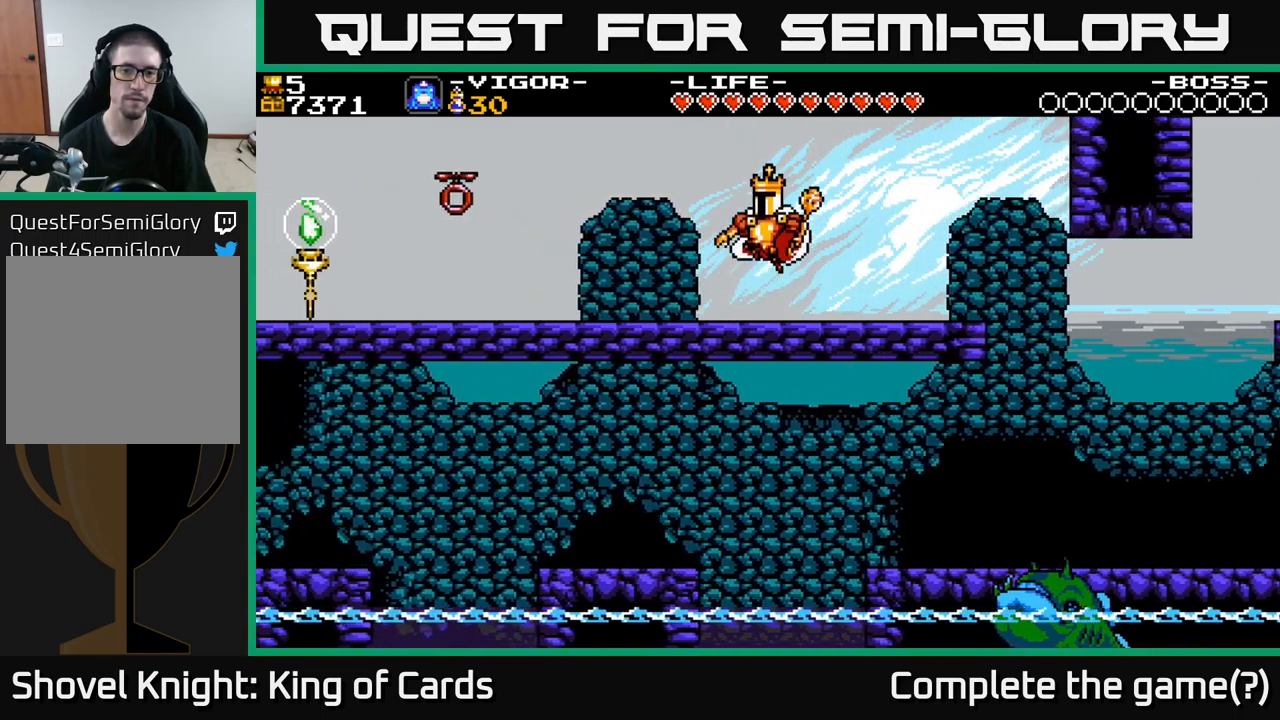
{"buttons": ["DPAD_LEFT"], "right_stick": "center", "events": [[450, "A", "down"], [467, "A", "up"]]}
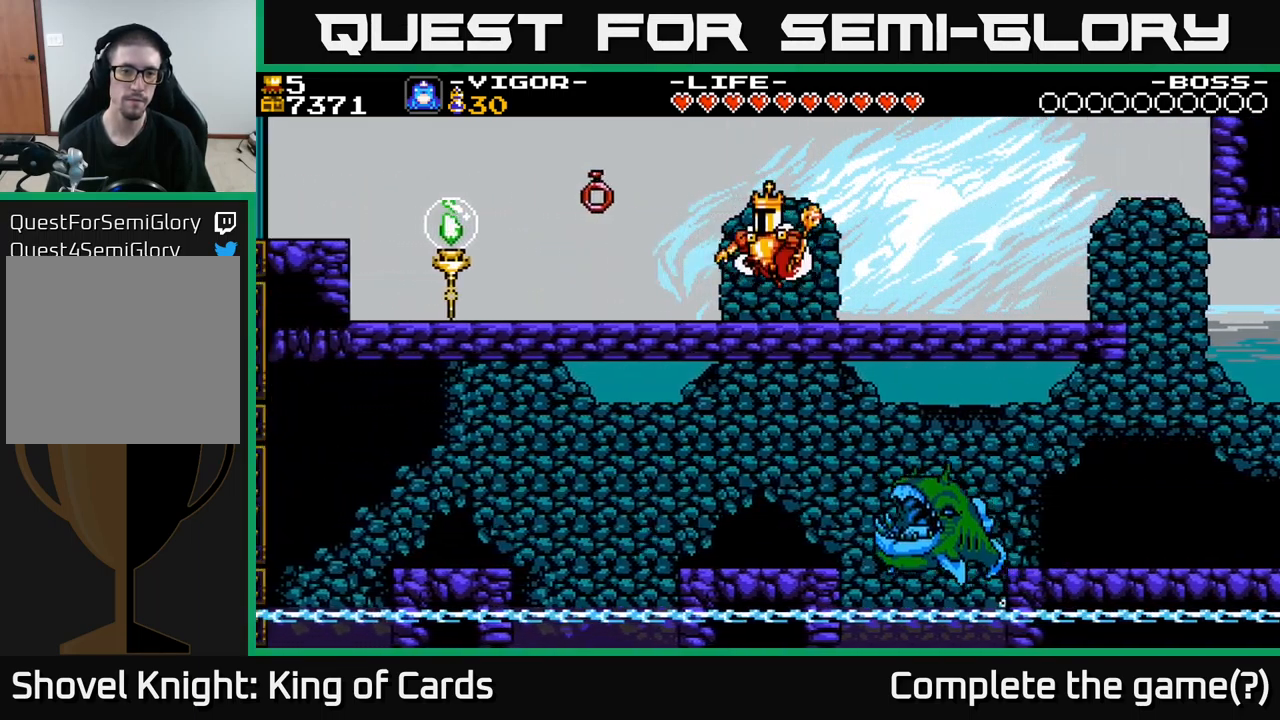
{"buttons": ["A", "DPAD_LEFT"], "right_stick": "center", "events": [[500, "A", "down"]]}
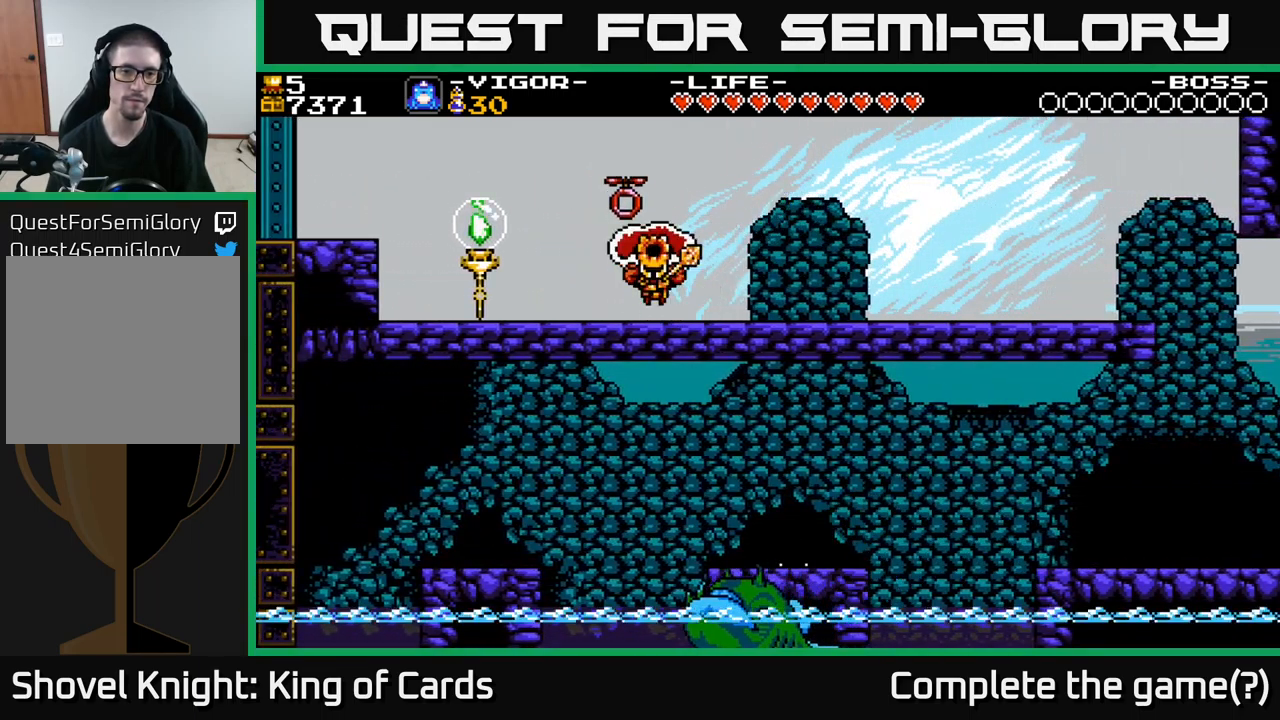
{"buttons": [], "right_stick": "center", "events": [[150, "A", "up"], [150, "DPAD_LEFT", "up"]]}
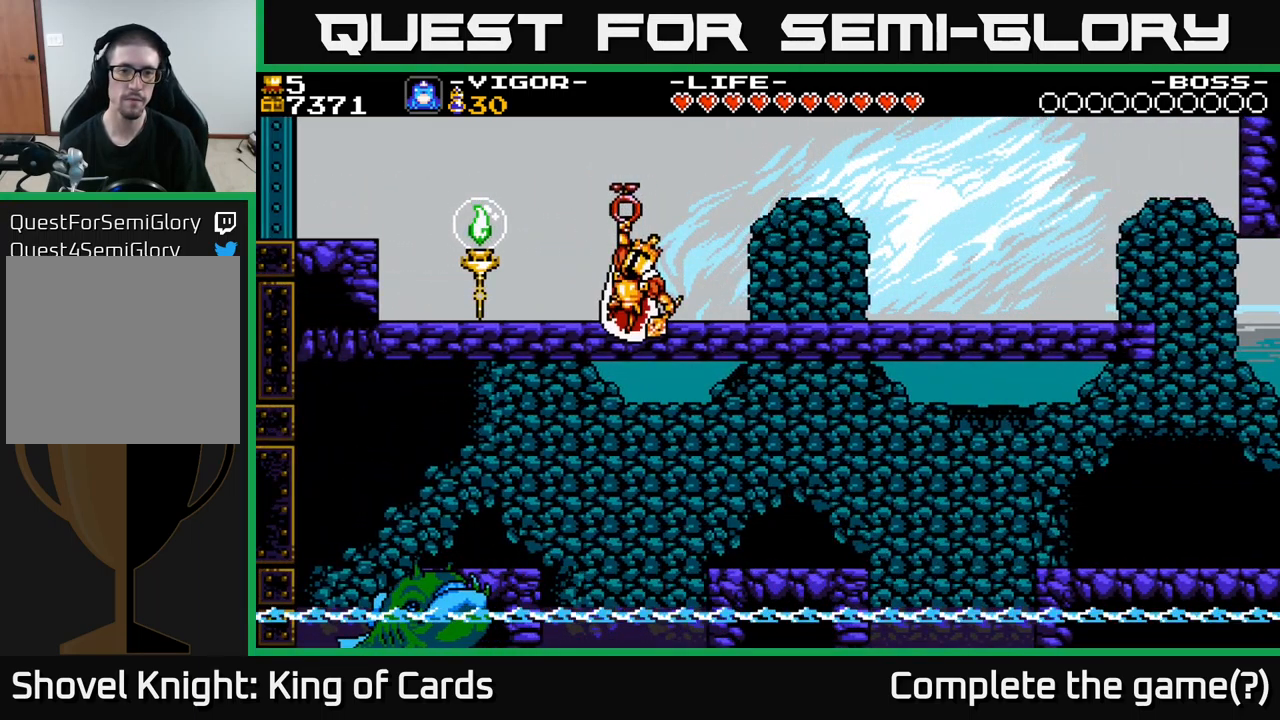
{"buttons": [], "right_stick": "center", "events": []}
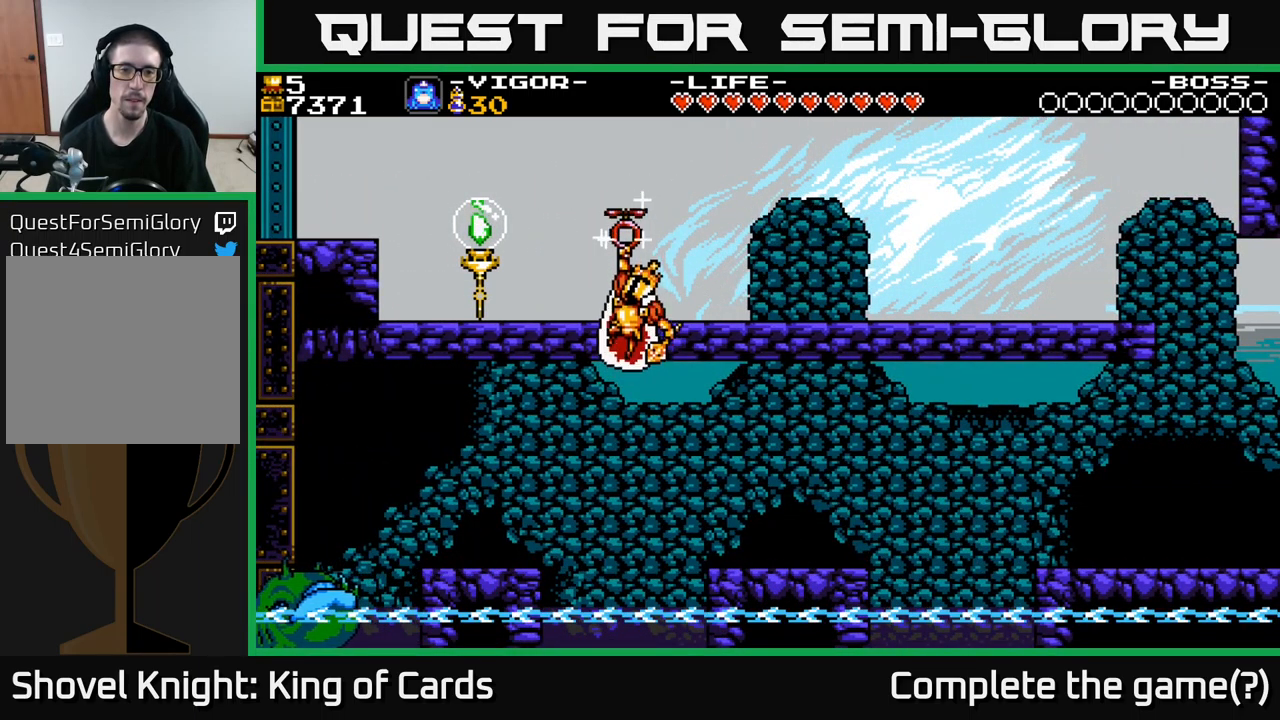
{"buttons": ["DPAD_RIGHT"], "right_stick": "center", "events": [[433, "DPAD_RIGHT", "down"]]}
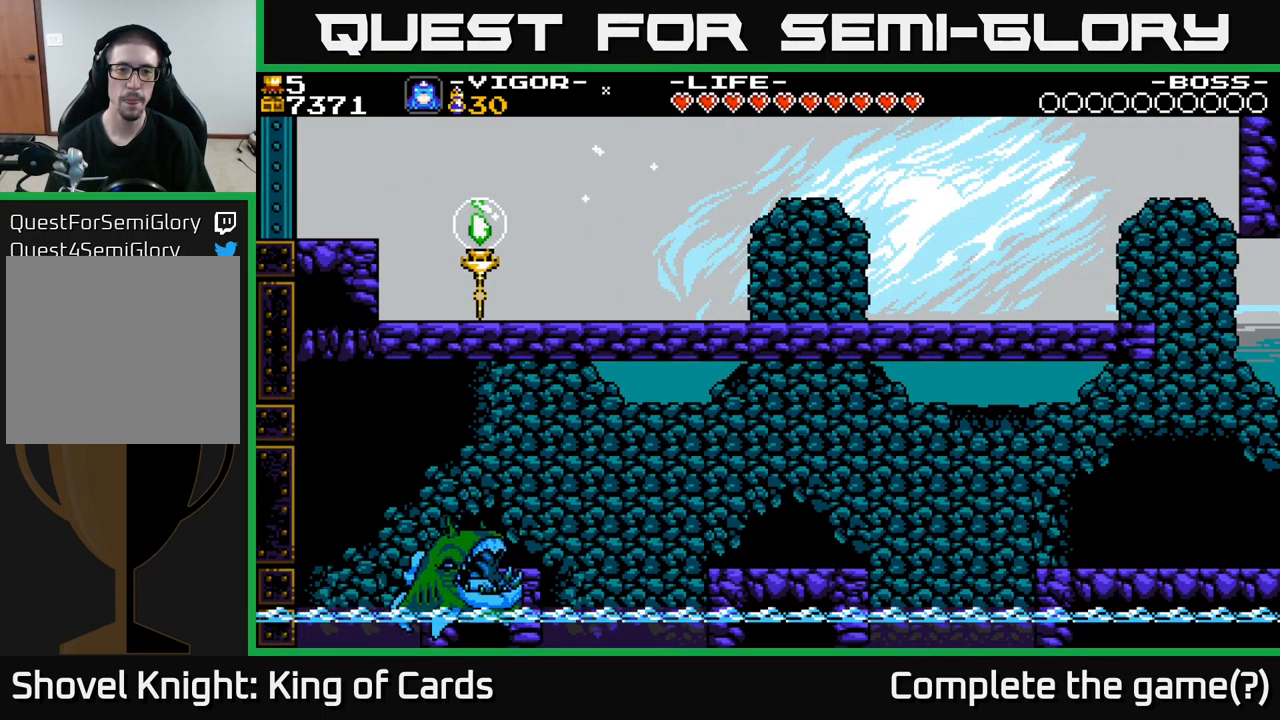
{"buttons": [], "right_stick": "center", "events": [[117, "DPAD_RIGHT", "up"]]}
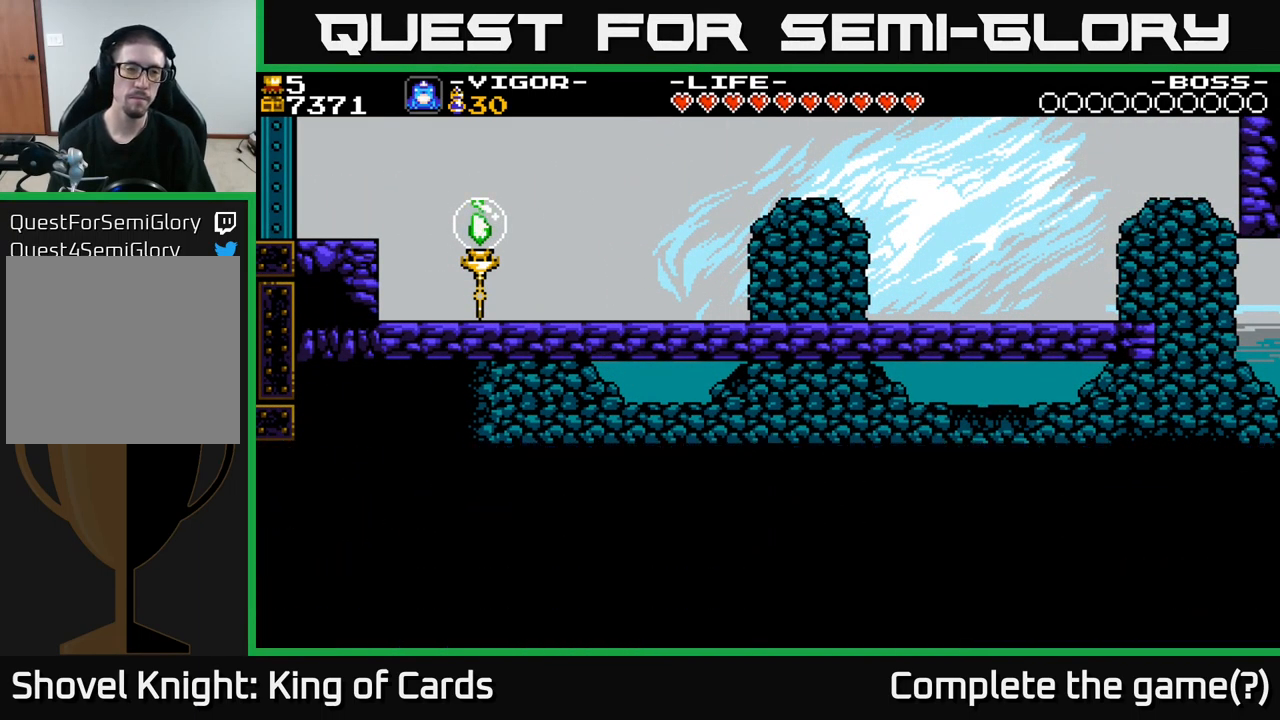
{"buttons": [], "right_stick": "center", "events": []}
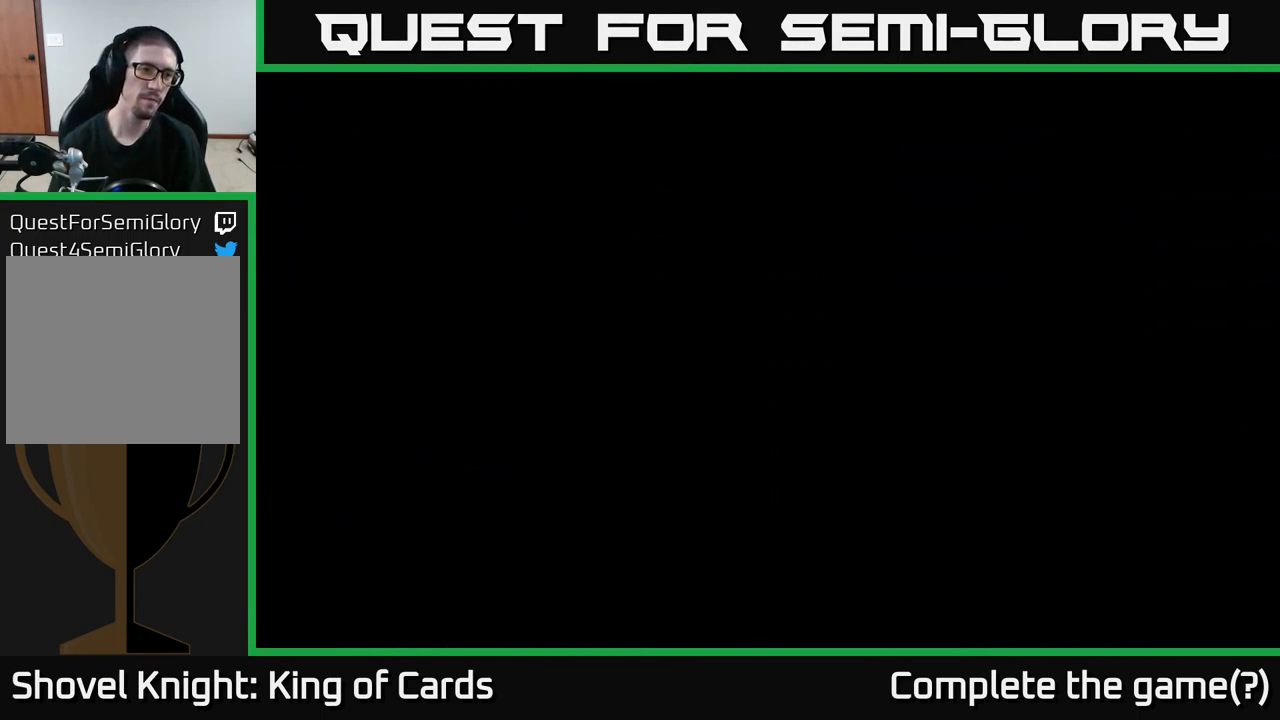
{"buttons": [], "right_stick": "center", "events": []}
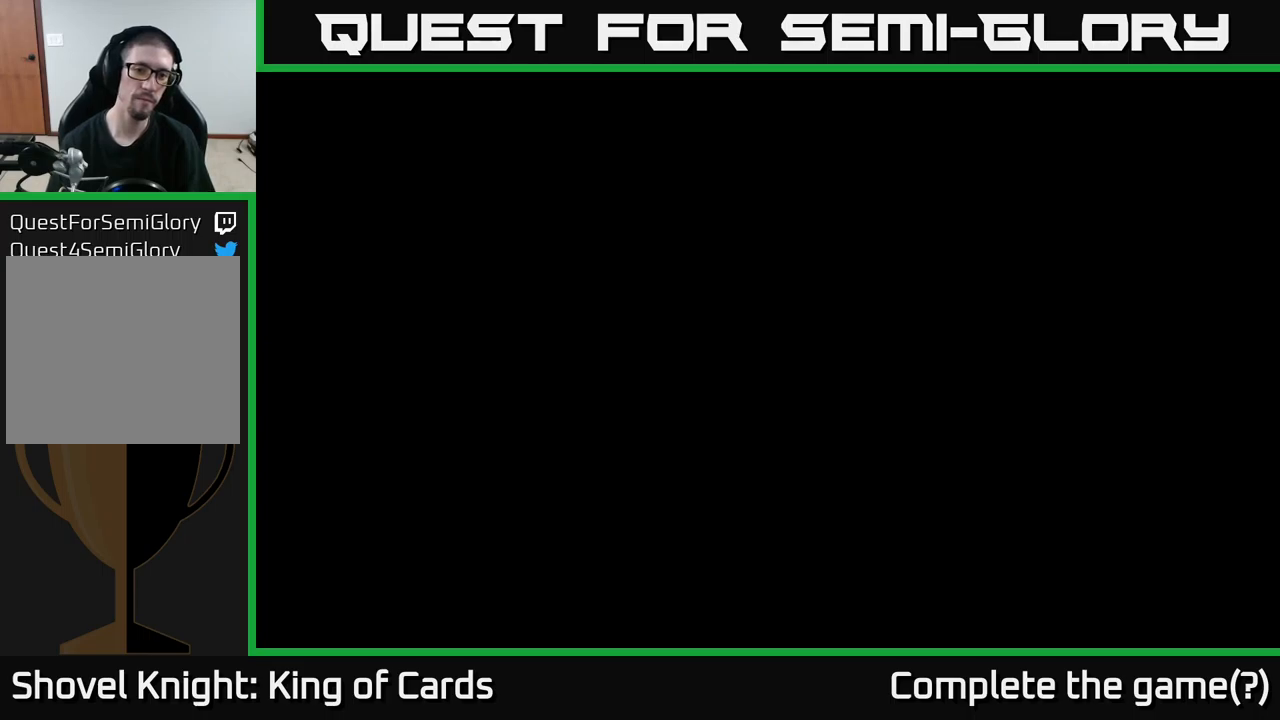
{"buttons": [], "right_stick": "center", "events": []}
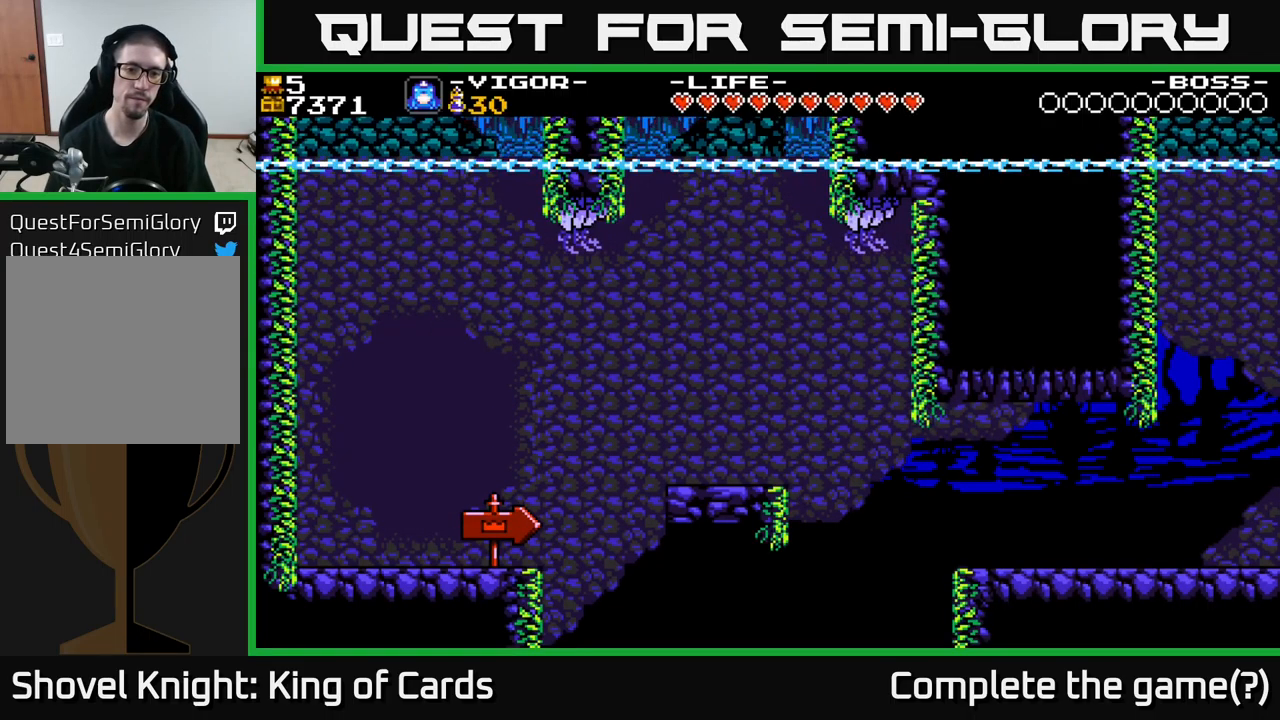
{"buttons": [], "right_stick": "center", "events": [[67, "DPAD_RIGHT", "down"], [417, "DPAD_RIGHT", "up"]]}
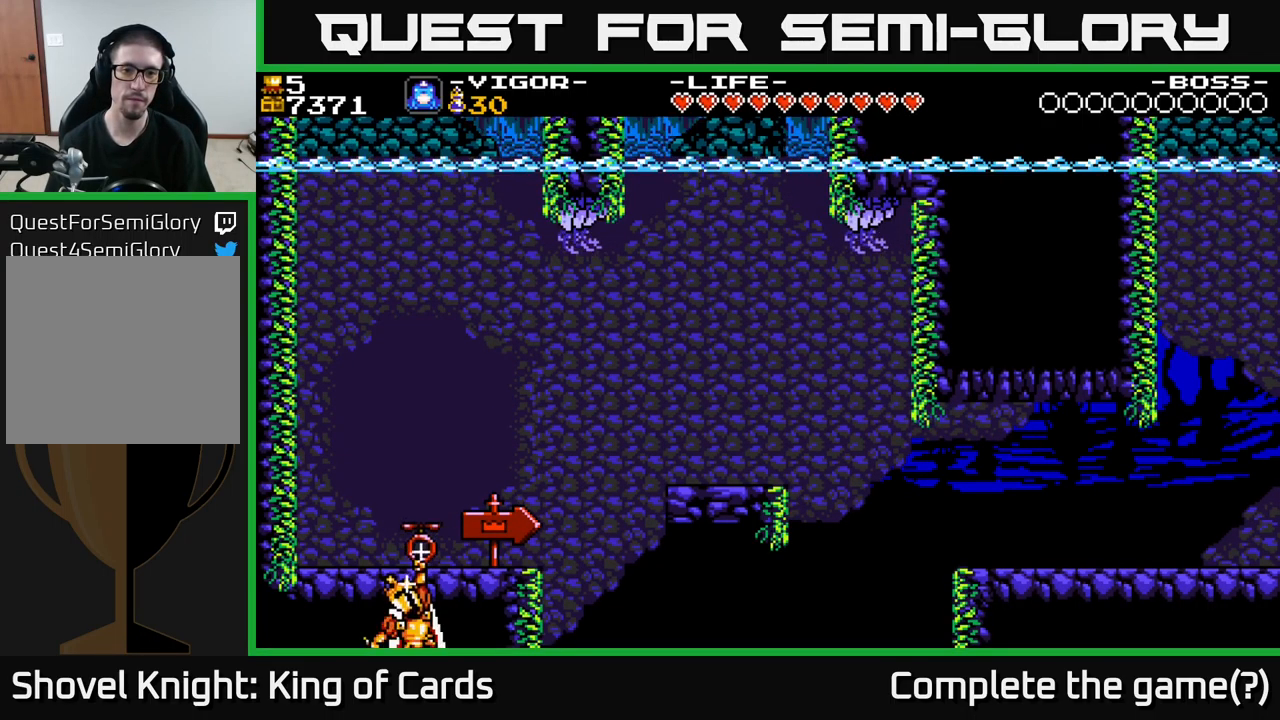
{"buttons": [], "right_stick": "center", "events": []}
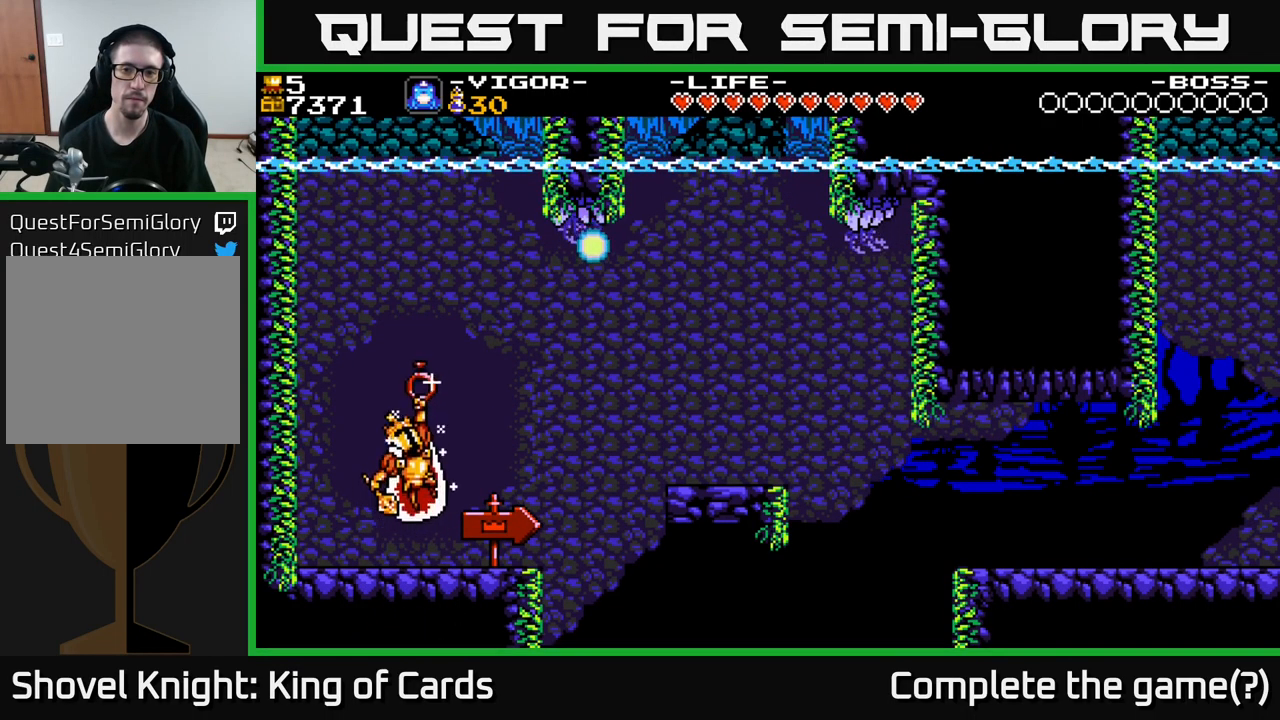
{"buttons": [], "right_stick": "center", "events": []}